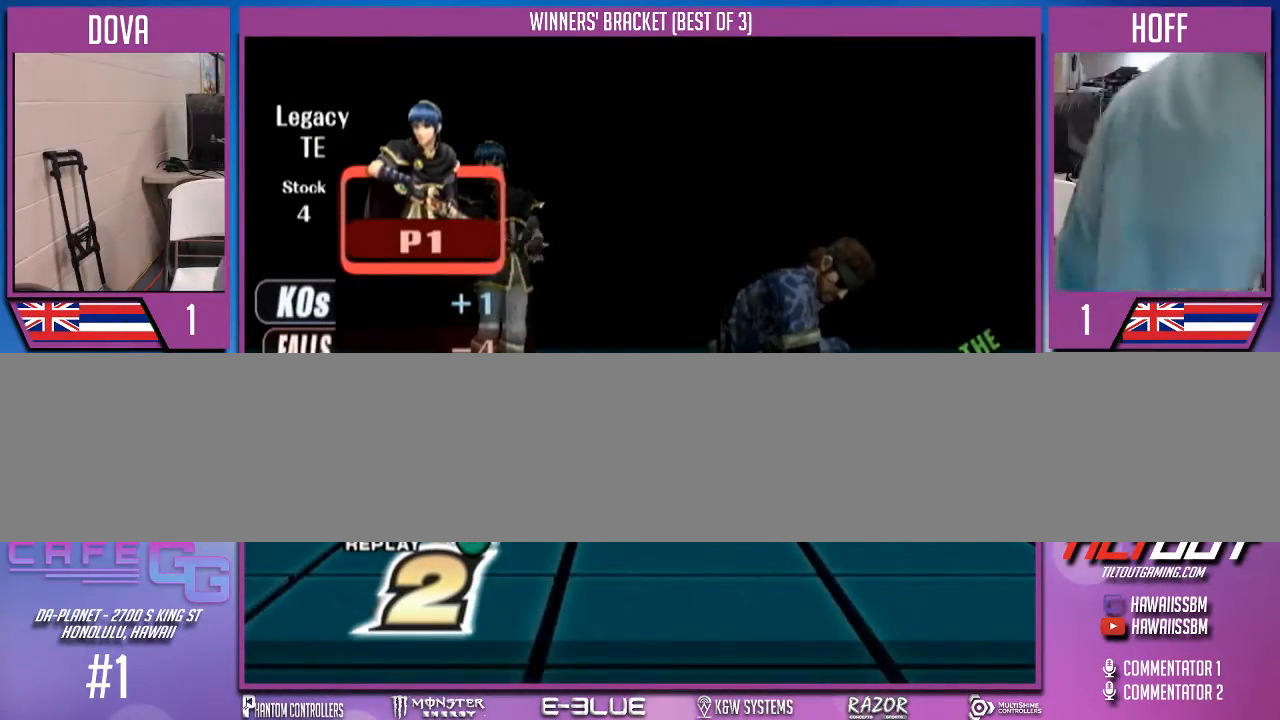
Gameplay with a controller (Nintendo layout); each line is a JSON object with the inputs held at the frame after it. "events" lists button and stick changes between this image and that frame as [ms after this image, input, new state], when the widget could be followed in between. Not read: L3 R2 R3.
{"buttons": ["X"], "left_stick": "center", "right_stick": "center", "events": [[433, "X", "down"]]}
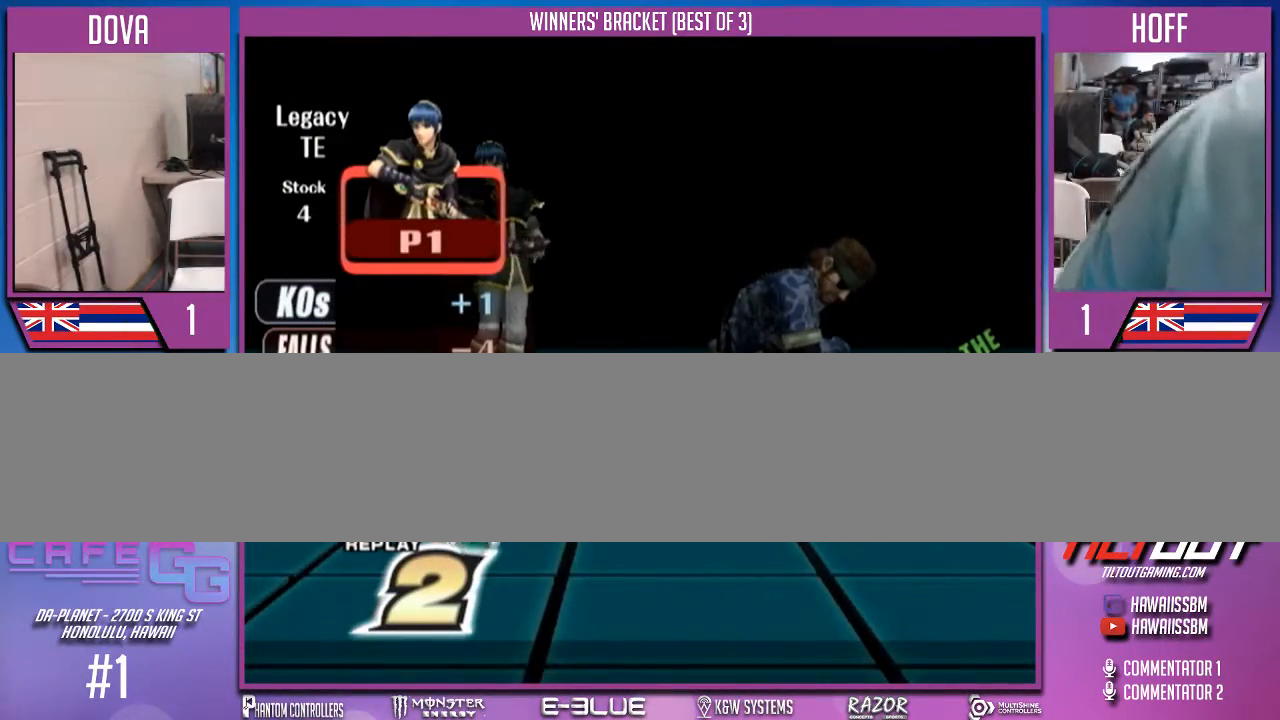
{"buttons": ["X"], "left_stick": "center", "right_stick": "center", "events": []}
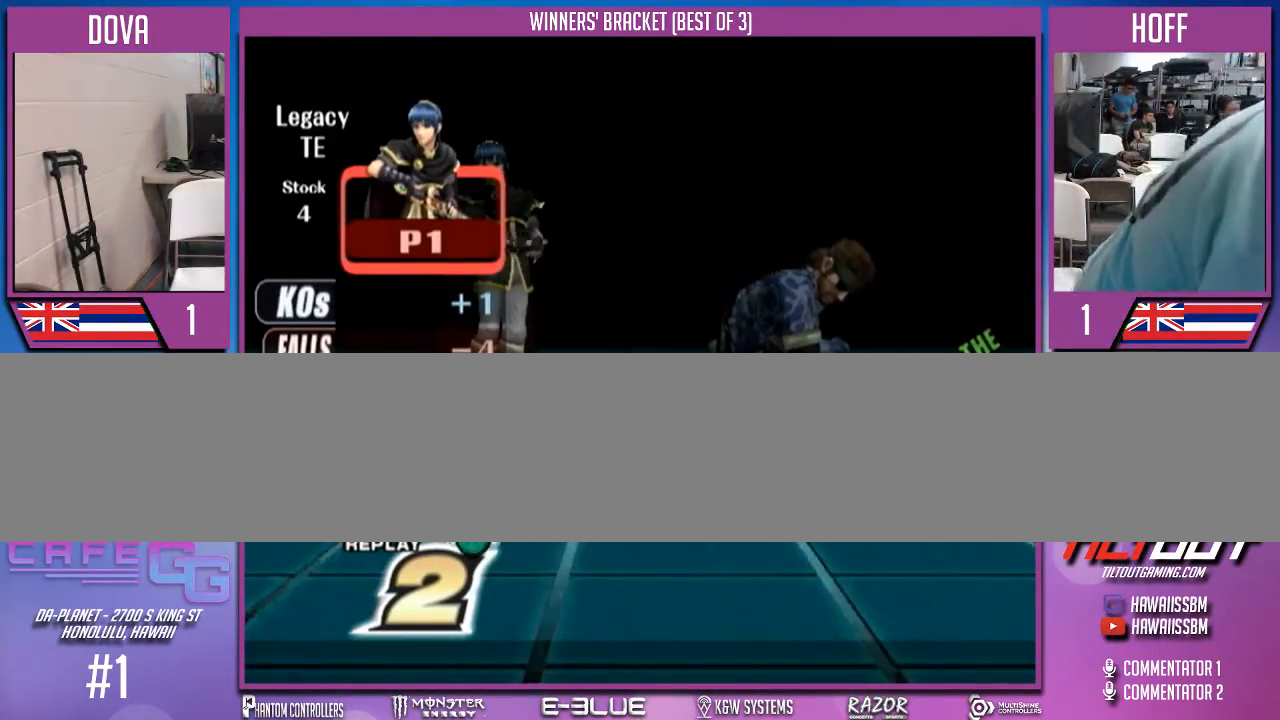
{"buttons": ["X"], "left_stick": "center", "right_stick": "center", "events": []}
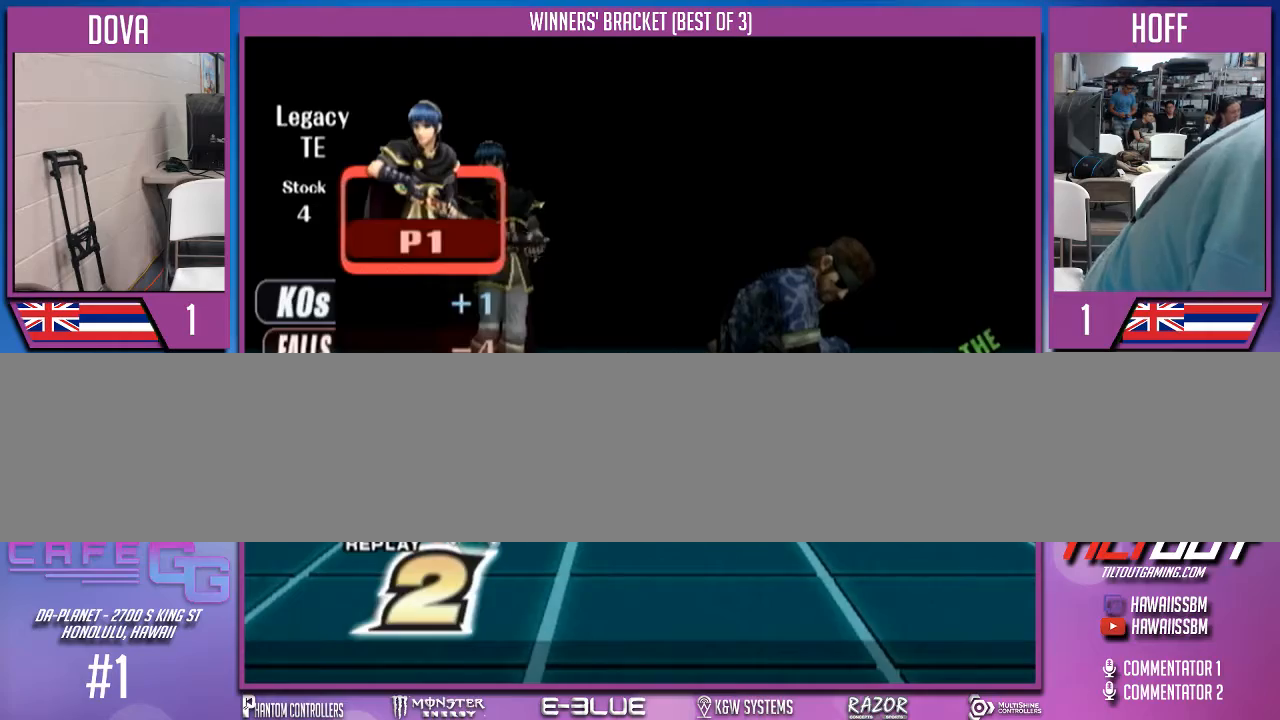
{"buttons": ["X"], "left_stick": "center", "right_stick": "center", "events": []}